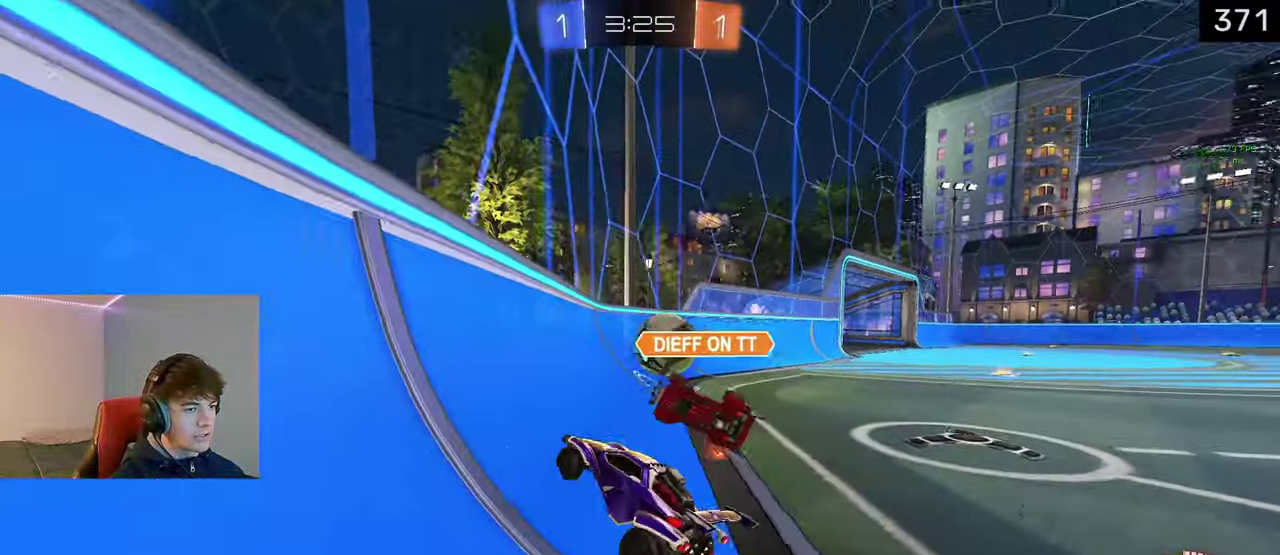
Gameplay with a controller (PlayStation layout); each line is a JSON object with the inputs held at the frame after it. "events" lists button and stick changes between this image and that frame as [ms after this image, input, new state], when the widget could be followed in between. Not read: R1.
{"buttons": ["R2"], "left_stick": "right", "right_stick": "center"}
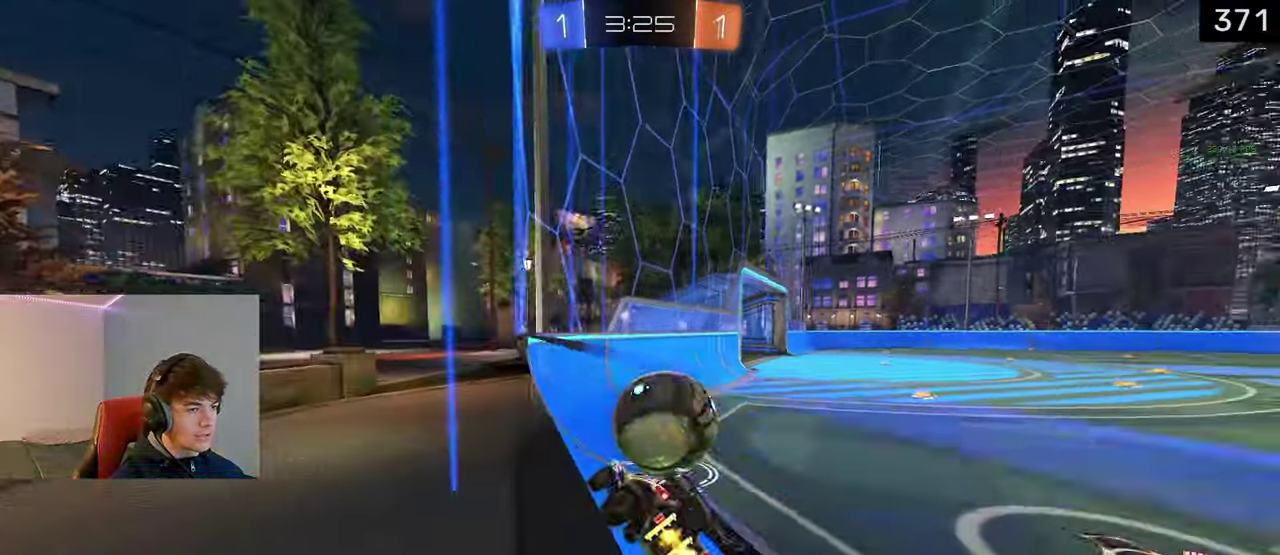
{"buttons": ["L1", "R2"], "left_stick": "center", "right_stick": "center", "events": [[233, "L1", "down"], [250, "TRIANGLE", "down"], [300, "left_stick", "down-right"], [350, "left_stick", "center"], [417, "TRIANGLE", "up"]]}
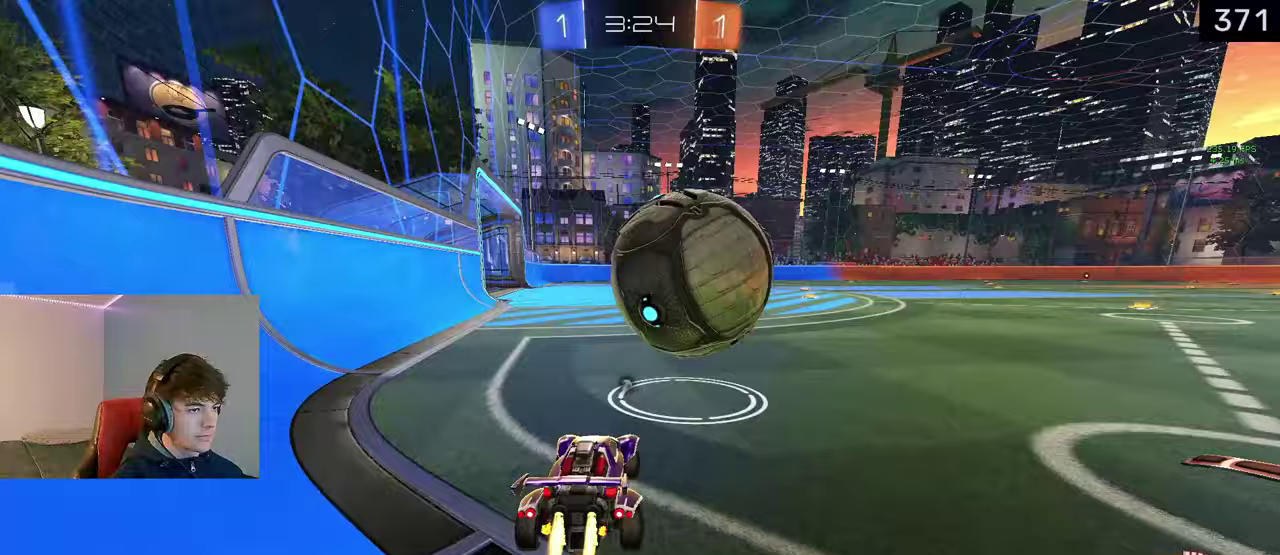
{"buttons": ["L1", "R2"], "left_stick": "up-left", "right_stick": "center", "events": [[117, "left_stick", "right"], [267, "left_stick", "center"], [483, "left_stick", "up-left"]]}
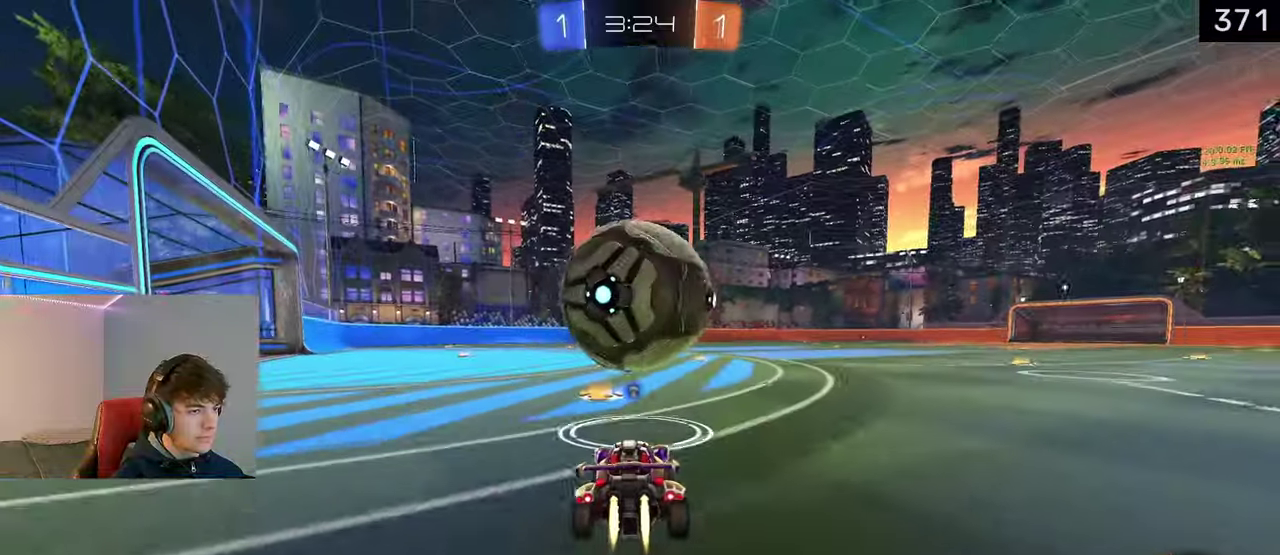
{"buttons": ["L1", "R2"], "left_stick": "center", "right_stick": "center", "events": [[67, "left_stick", "center"]]}
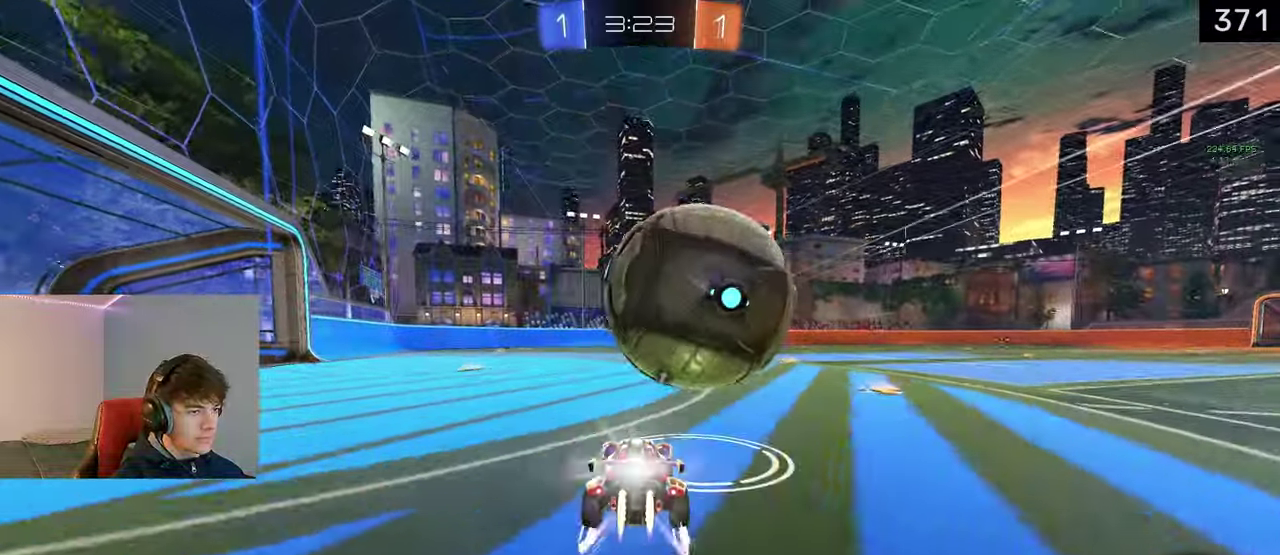
{"buttons": [], "left_stick": "center", "right_stick": "center", "events": [[83, "L1", "up"], [83, "left_stick", "right"], [167, "R2", "up"], [233, "left_stick", "center"]]}
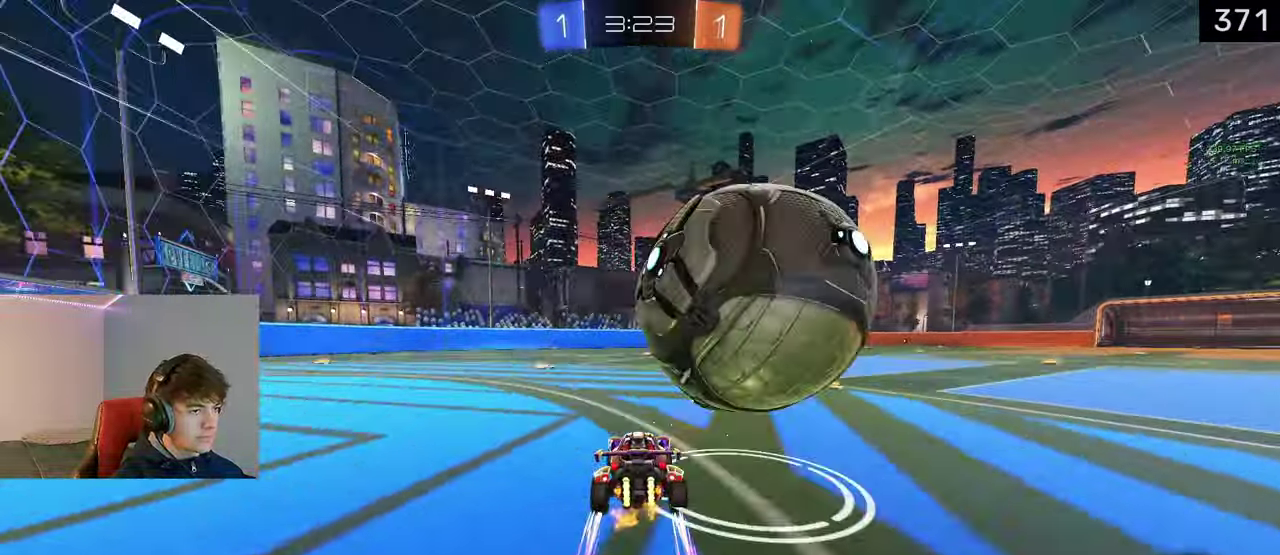
{"buttons": ["R2"], "left_stick": "center", "right_stick": "center", "events": [[117, "R2", "down"], [117, "TRIANGLE", "down"], [183, "left_stick", "left"], [233, "TRIANGLE", "up"], [250, "left_stick", "center"]]}
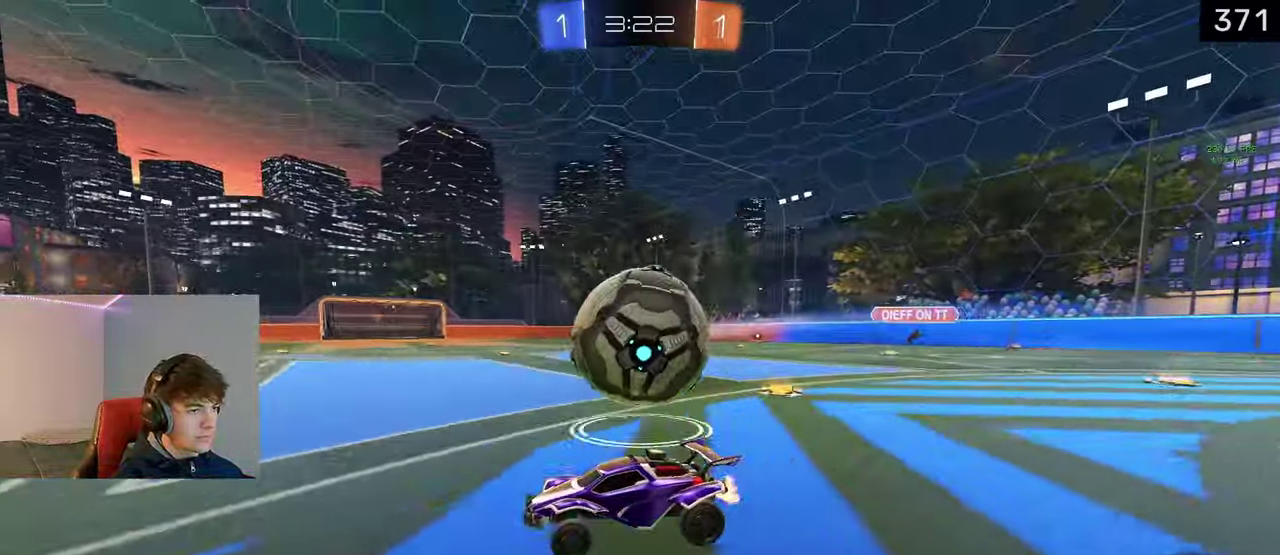
{"buttons": ["R2"], "left_stick": "right", "right_stick": "center", "events": [[300, "left_stick", "right"]]}
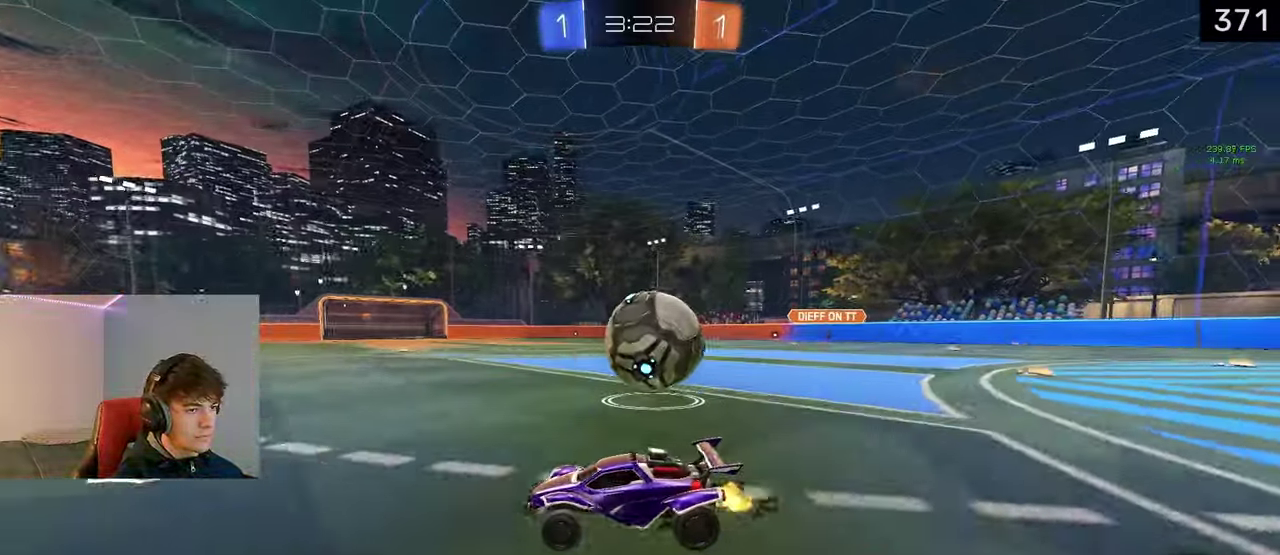
{"buttons": ["R2"], "left_stick": "right", "right_stick": "center", "events": [[133, "R2", "up"], [333, "TRIANGLE", "down"], [350, "L2", "down"], [433, "L2", "up"], [467, "R2", "down"], [467, "TRIANGLE", "up"]]}
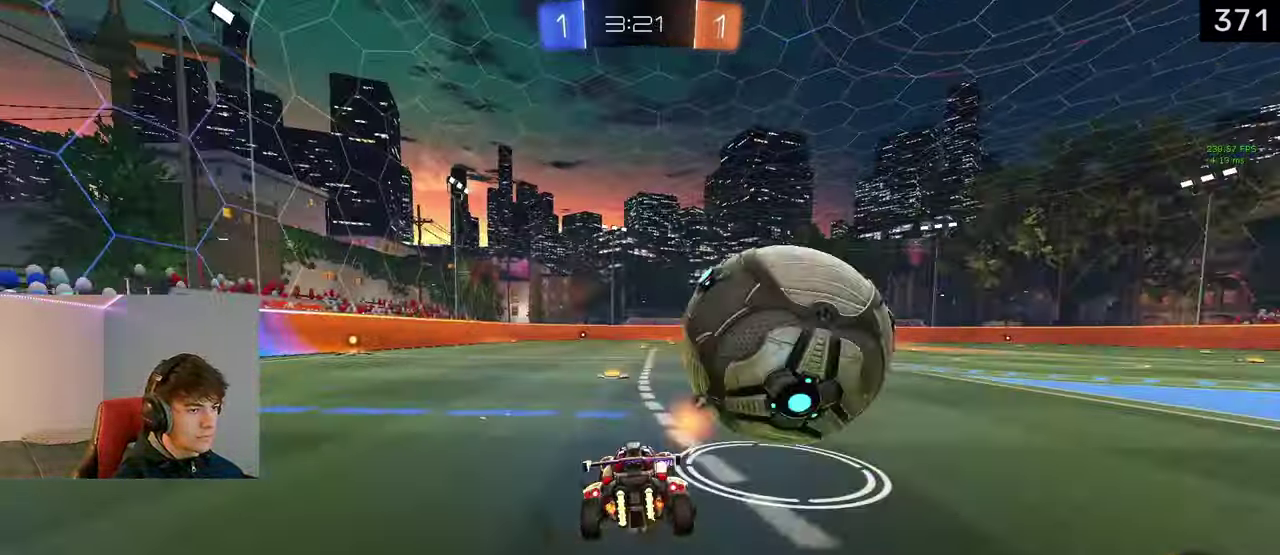
{"buttons": ["TRIANGLE", "R2"], "left_stick": "left", "right_stick": "center", "events": [[83, "left_stick", "center"], [150, "left_stick", "left"], [267, "left_stick", "center"], [383, "TRIANGLE", "down"], [417, "left_stick", "left"]]}
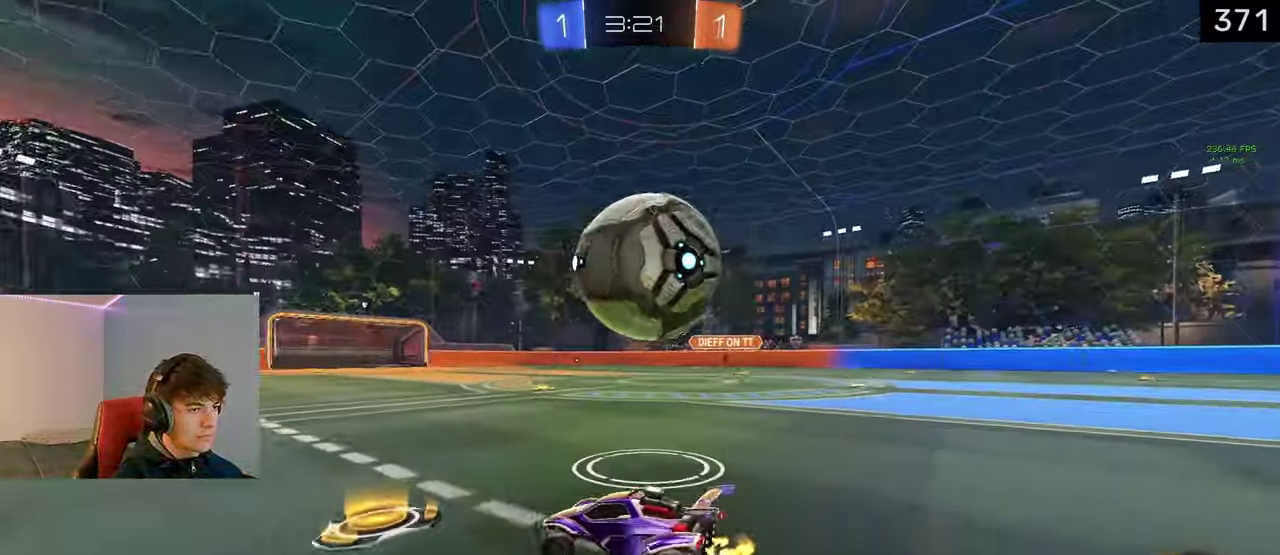
{"buttons": ["R2"], "left_stick": "right", "right_stick": "center", "events": [[33, "TRIANGLE", "up"], [67, "left_stick", "center"], [183, "left_stick", "right"], [400, "left_stick", "center"], [500, "left_stick", "right"]]}
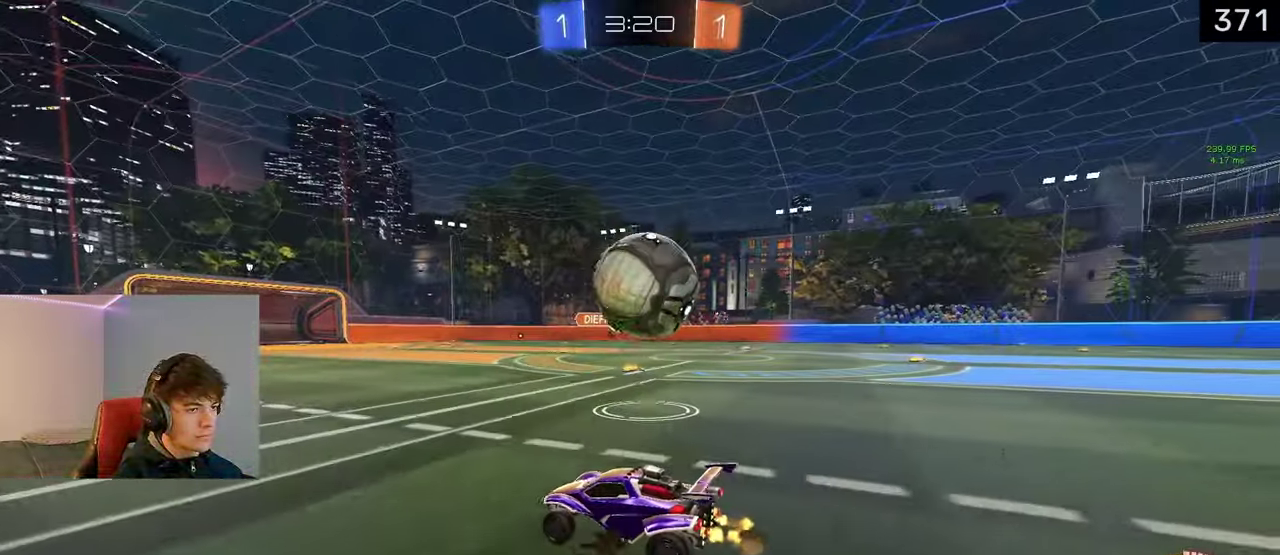
{"buttons": ["TRIANGLE", "L1", "R2"], "left_stick": "center", "right_stick": "center", "events": [[83, "L1", "down"], [233, "left_stick", "center"], [450, "TRIANGLE", "down"]]}
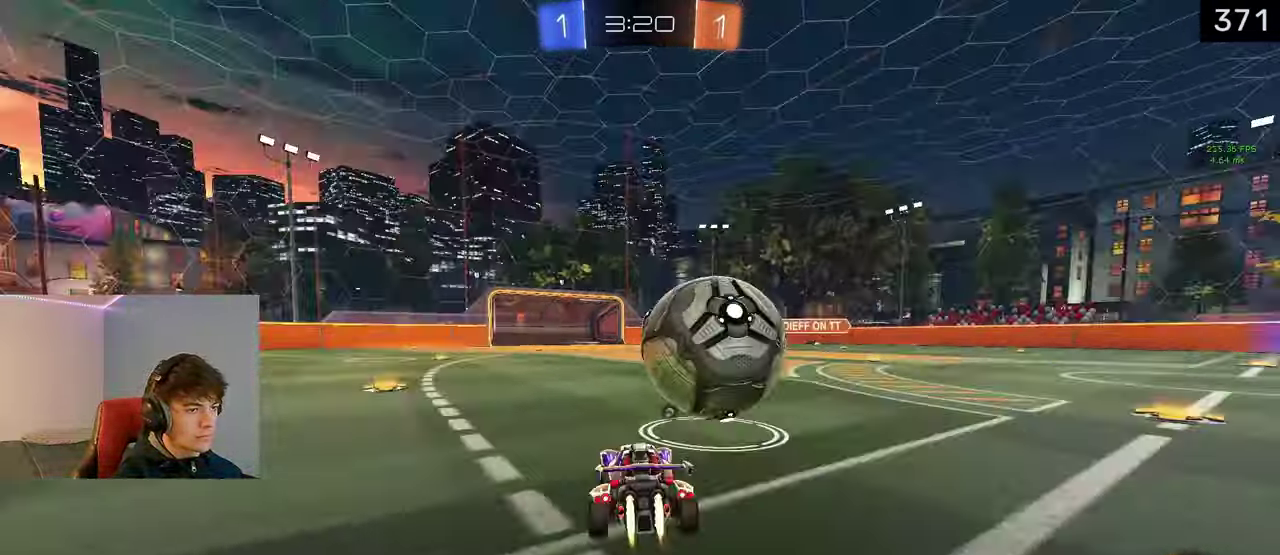
{"buttons": [], "left_stick": "right", "right_stick": "center"}
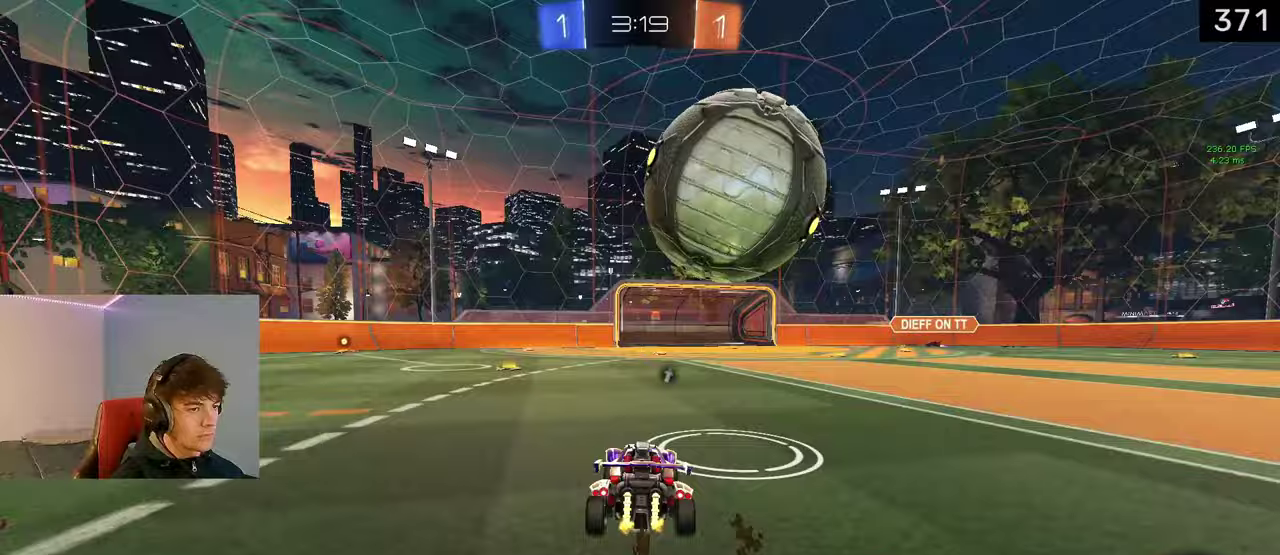
{"buttons": ["R2"], "left_stick": "center", "right_stick": "center"}
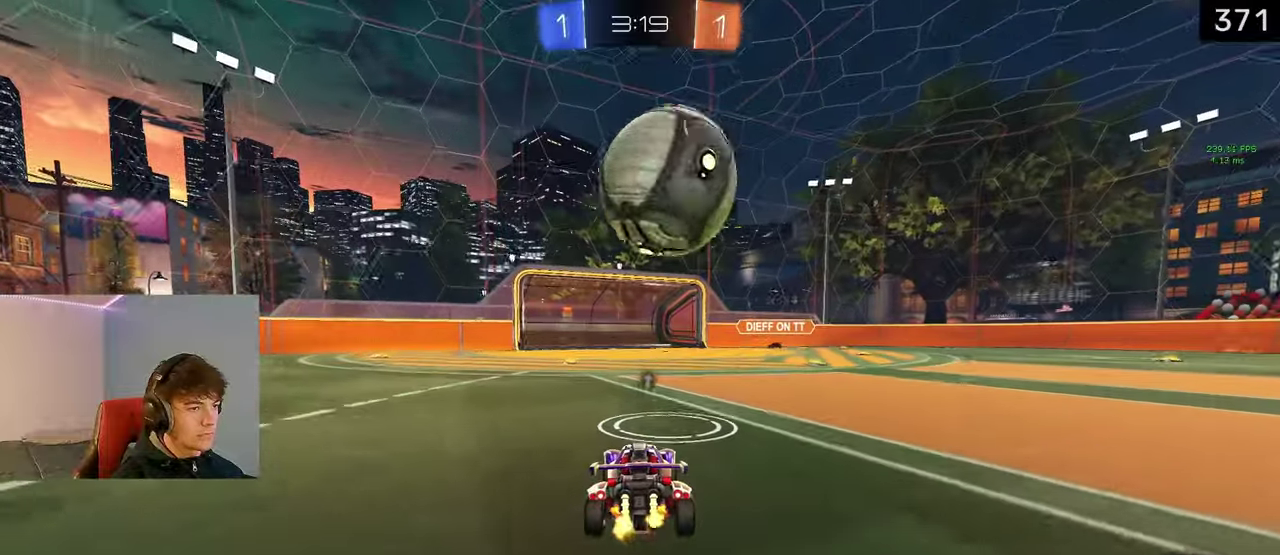
{"buttons": ["R2"], "left_stick": "center", "right_stick": "center", "events": [[217, "left_stick", "left"], [283, "left_stick", "center"]]}
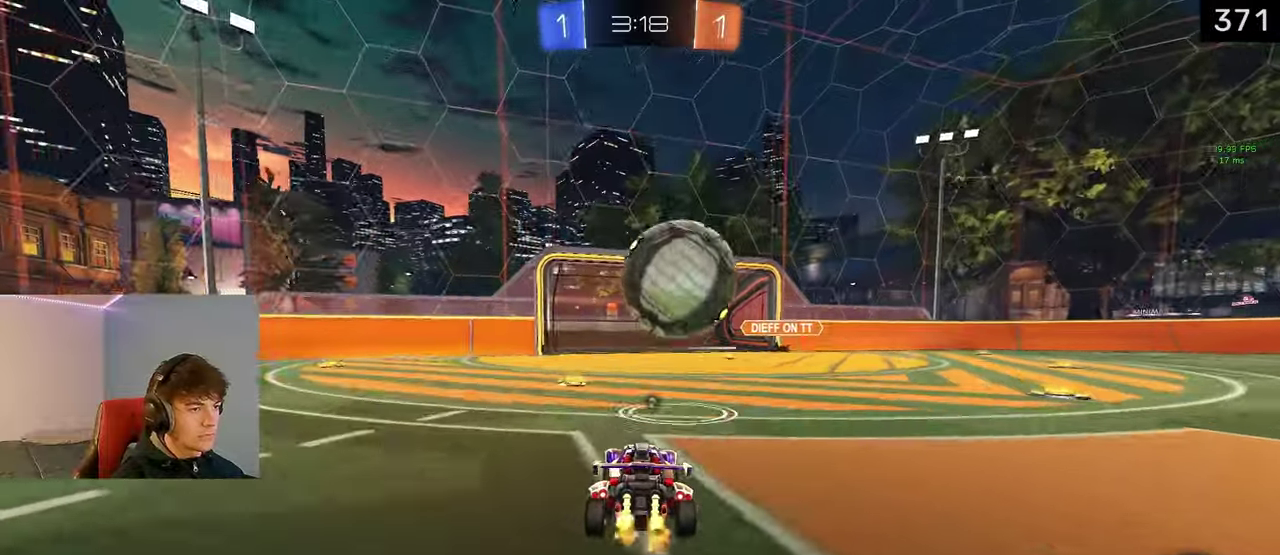
{"buttons": ["L1", "R2"], "left_stick": "center", "right_stick": "center", "events": [[17, "left_stick", "right"], [83, "left_stick", "center"], [417, "L1", "down"]]}
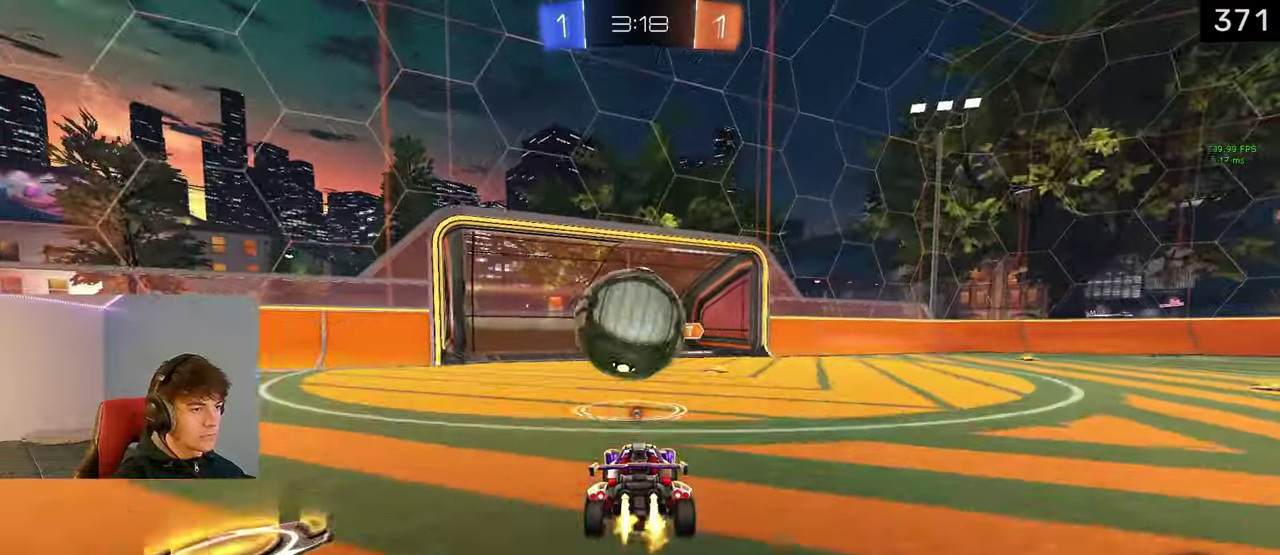
{"buttons": [], "left_stick": "down-right", "right_stick": "center", "events": [[33, "R2", "up"], [67, "L1", "up"], [67, "left_stick", "left"], [133, "left_stick", "center"], [417, "left_stick", "down-right"]]}
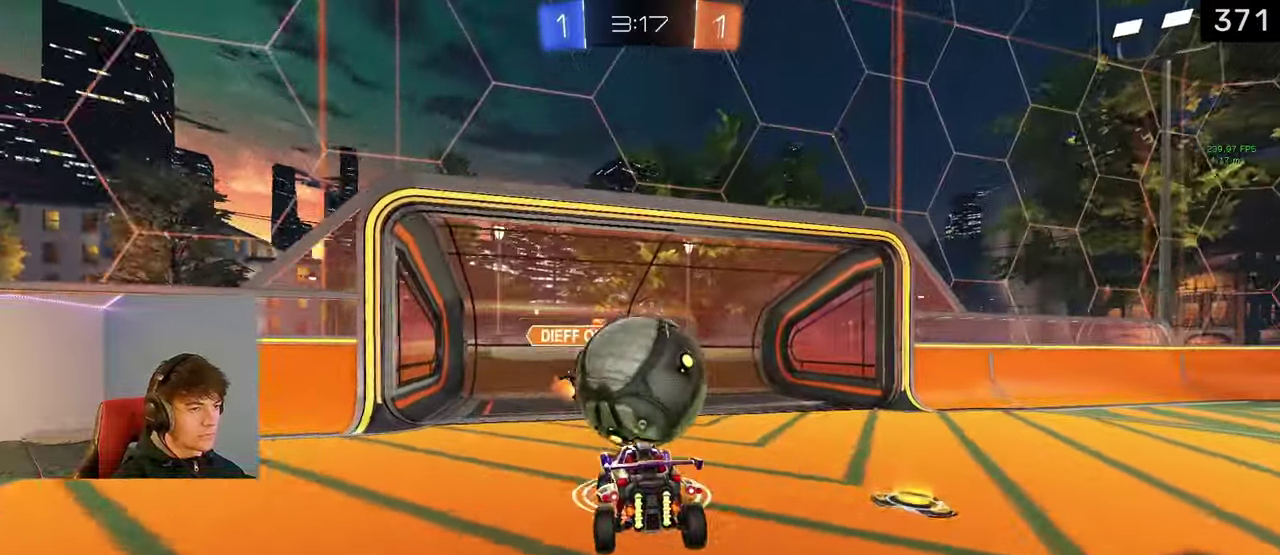
{"buttons": ["TRIANGLE", "R2"], "left_stick": "left", "right_stick": "center", "events": [[33, "left_stick", "center"], [317, "R2", "down"], [433, "TRIANGLE", "down"], [450, "left_stick", "left"]]}
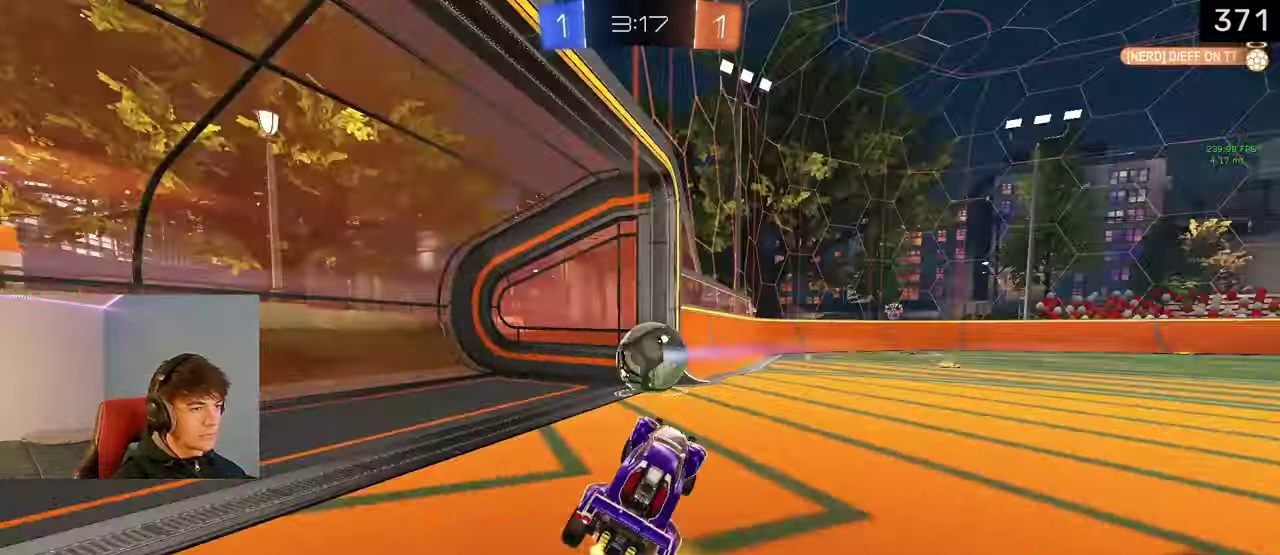
{"buttons": [], "left_stick": "center", "right_stick": "center", "events": [[50, "TRIANGLE", "up"], [83, "left_stick", "center"], [150, "R2", "up"], [167, "left_stick", "right"], [333, "TRIANGLE", "down"], [417, "left_stick", "center"], [450, "TRIANGLE", "up"]]}
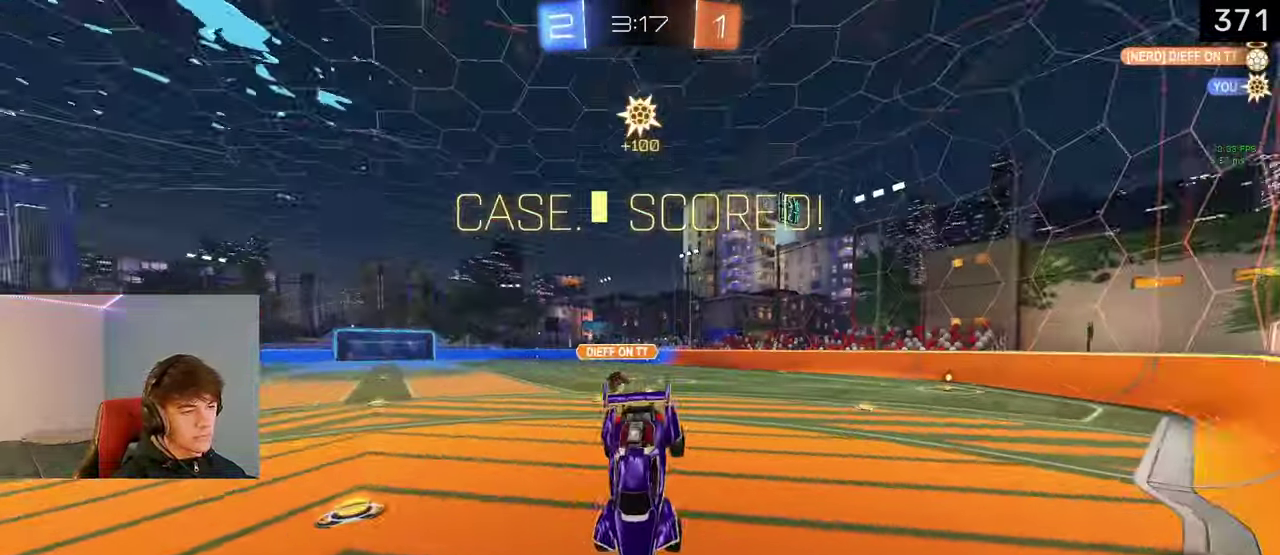
{"buttons": [], "left_stick": "up", "right_stick": "center", "events": [[33, "left_stick", "up"]]}
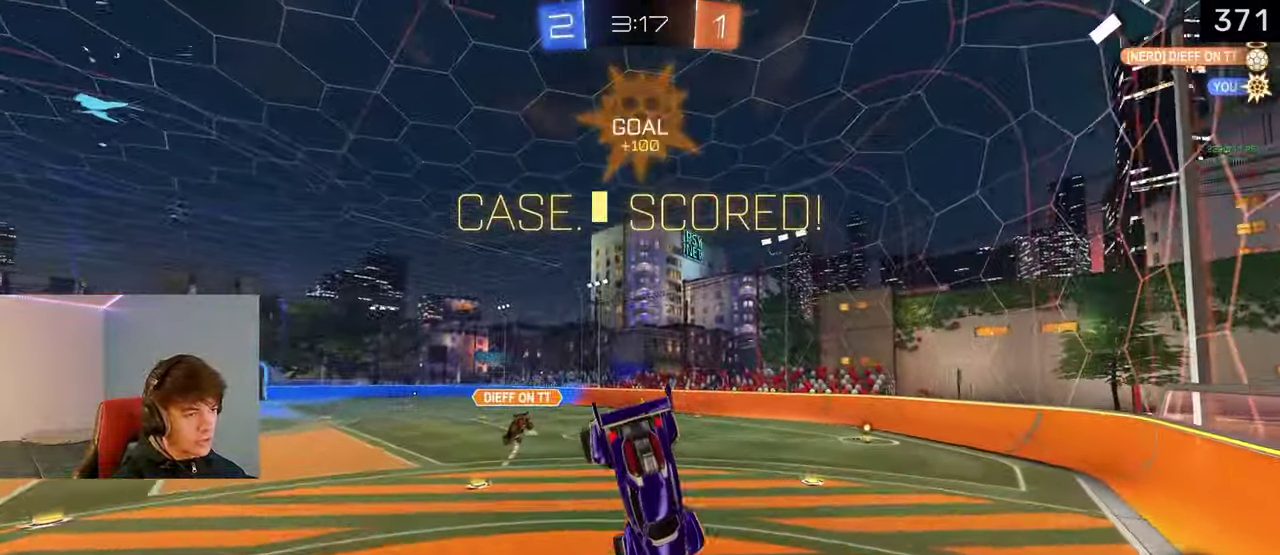
{"buttons": ["L1"], "left_stick": "up", "right_stick": "center", "events": [[283, "CROSS", "down"], [317, "L1", "down"], [383, "CROSS", "up"]]}
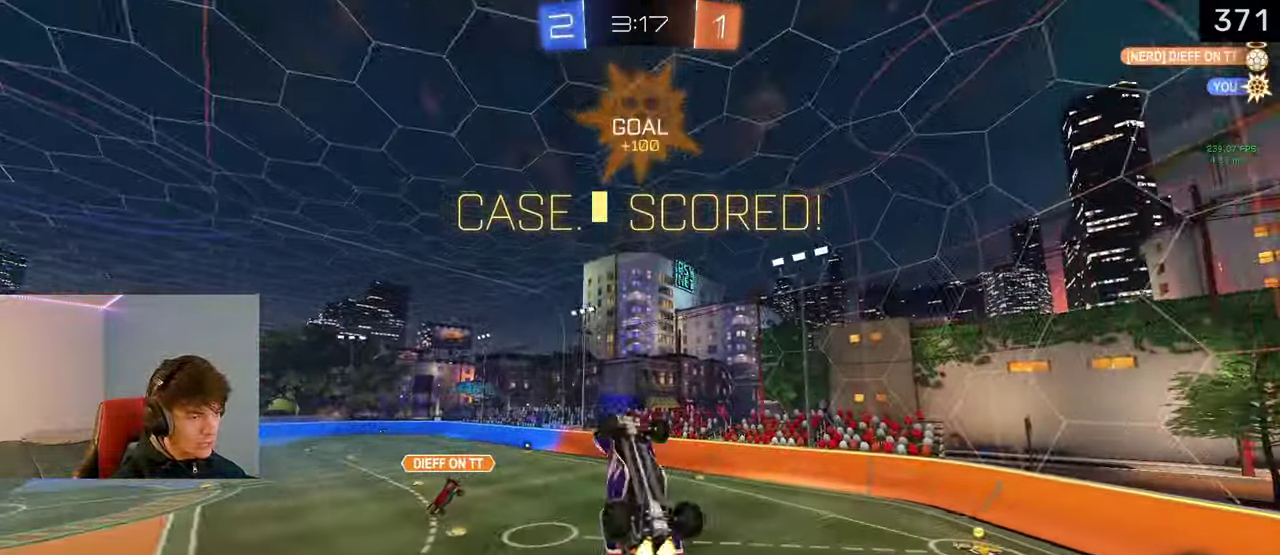
{"buttons": [], "left_stick": "up-right", "right_stick": "center", "events": [[50, "L1", "up"], [417, "left_stick", "up-right"]]}
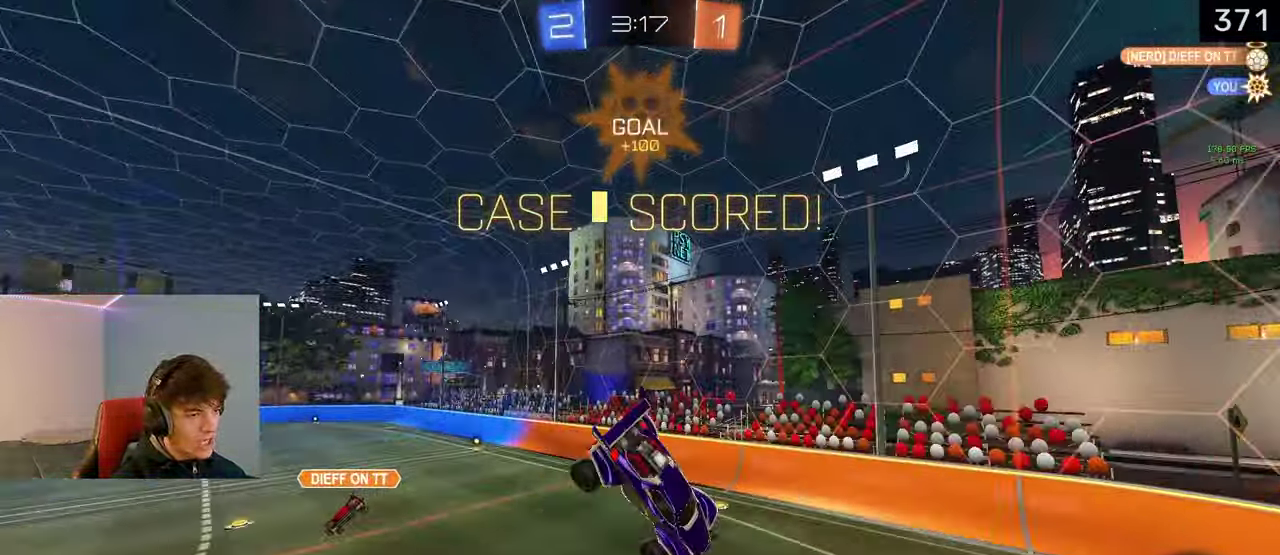
{"buttons": ["CIRCLE", "L1", "R2"], "left_stick": "right", "right_stick": "center", "events": [[33, "left_stick", "down-left"], [83, "left_stick", "up-right"], [133, "left_stick", "down-left"], [167, "L1", "down"], [200, "left_stick", "up-right"], [233, "R2", "down"], [250, "CIRCLE", "down"], [367, "left_stick", "right"]]}
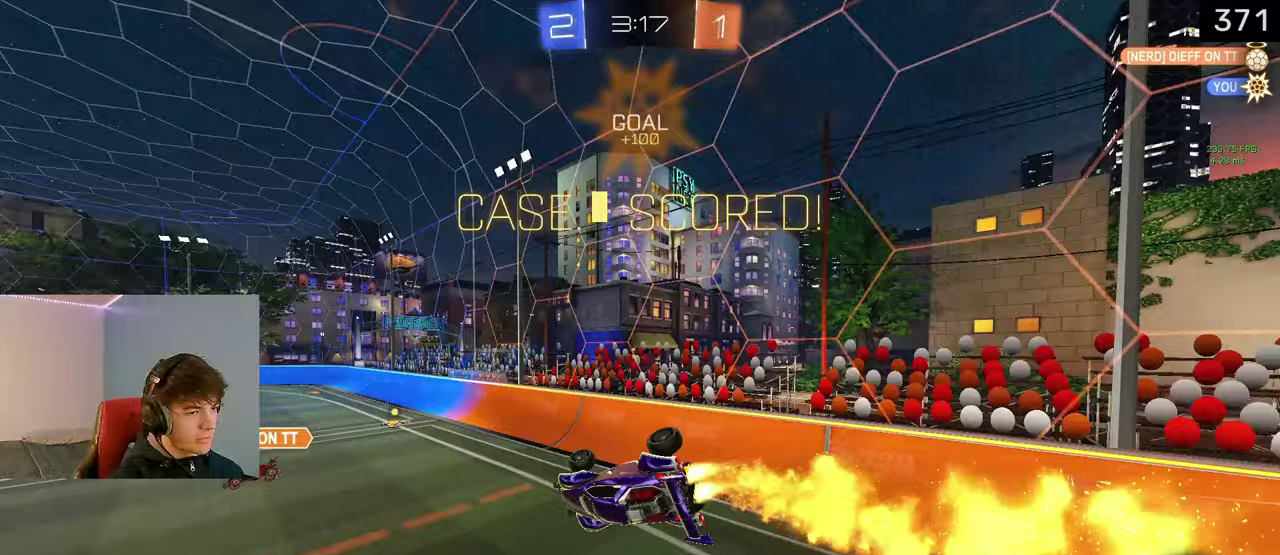
{"buttons": [], "left_stick": "center", "right_stick": "center", "events": [[33, "L1", "up"], [50, "left_stick", "down-right"], [83, "CIRCLE", "up"], [117, "left_stick", "right"], [167, "left_stick", "center"], [433, "R2", "up"]]}
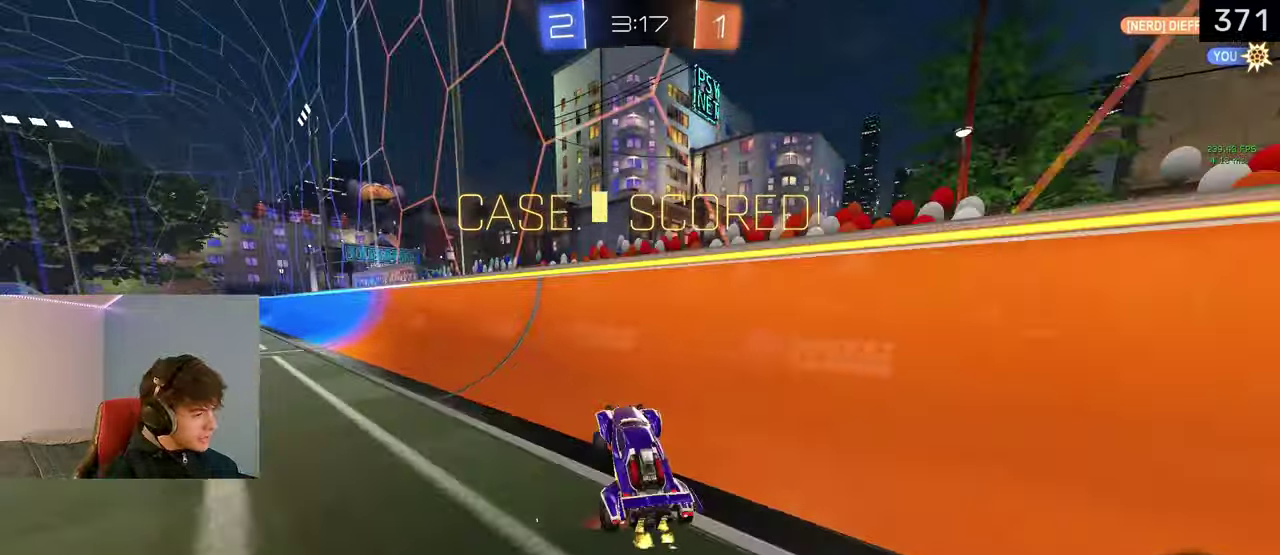
{"buttons": [], "left_stick": "center", "right_stick": "center", "events": []}
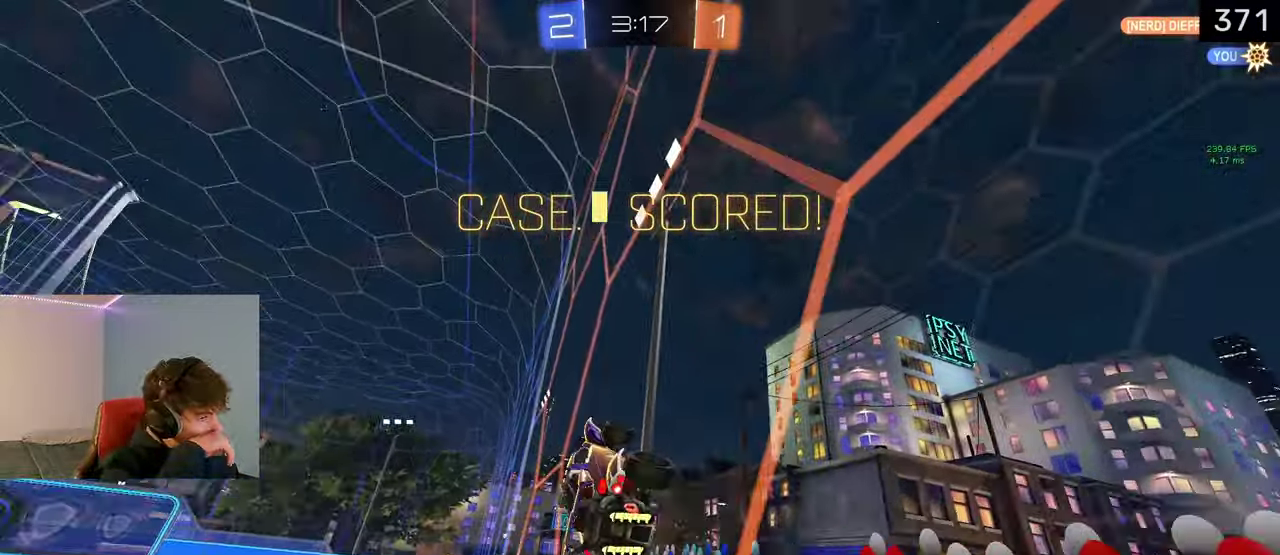
{"buttons": [], "left_stick": "center", "right_stick": "center", "events": []}
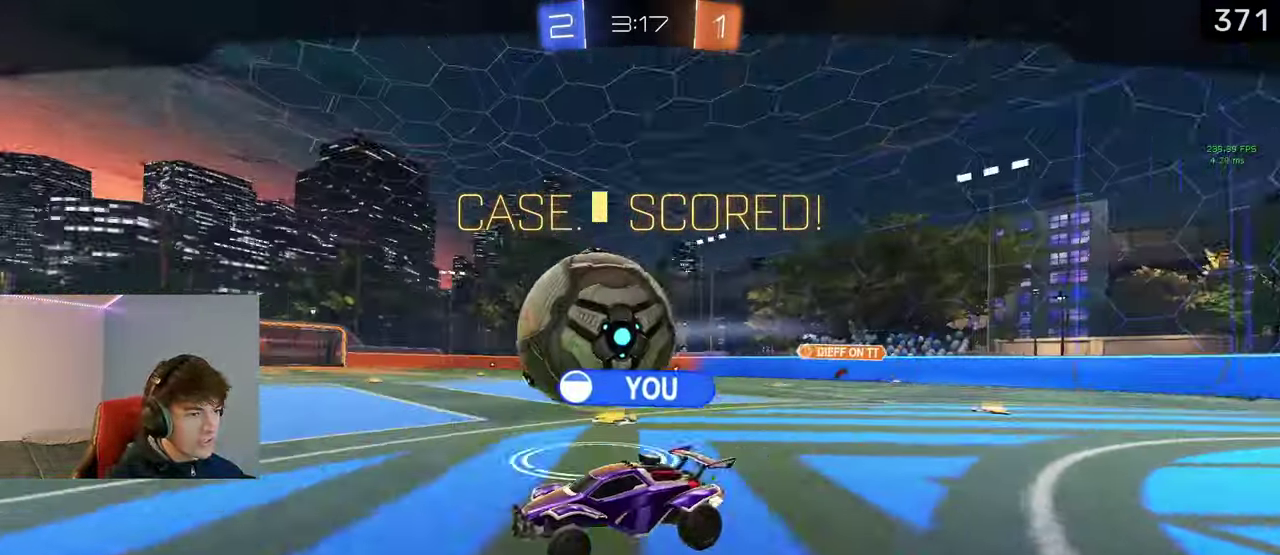
{"buttons": [], "left_stick": "center", "right_stick": "center", "events": [[300, "CROSS", "down"], [433, "CROSS", "up"]]}
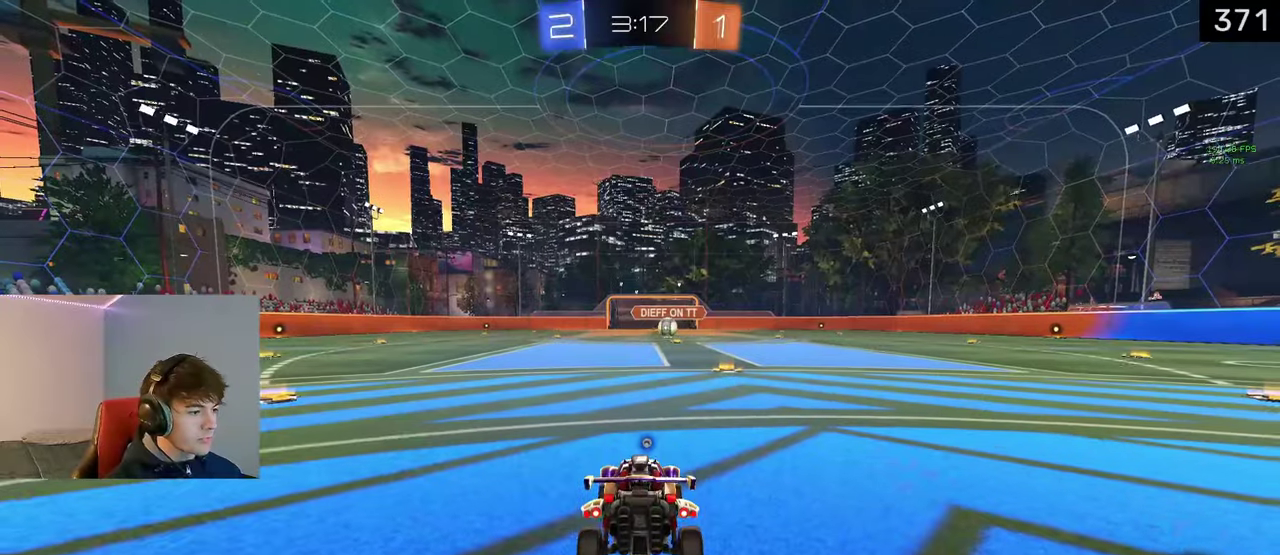
{"buttons": ["TRIANGLE", "R2", "DPAD_UP"], "left_stick": "center", "right_stick": "center", "events": [[83, "DPAD_UP", "down"], [83, "R2", "down"], [150, "TRIANGLE", "down"], [233, "TRIANGLE", "up"], [317, "TRIANGLE", "down"], [433, "TRIANGLE", "up"], [483, "TRIANGLE", "down"]]}
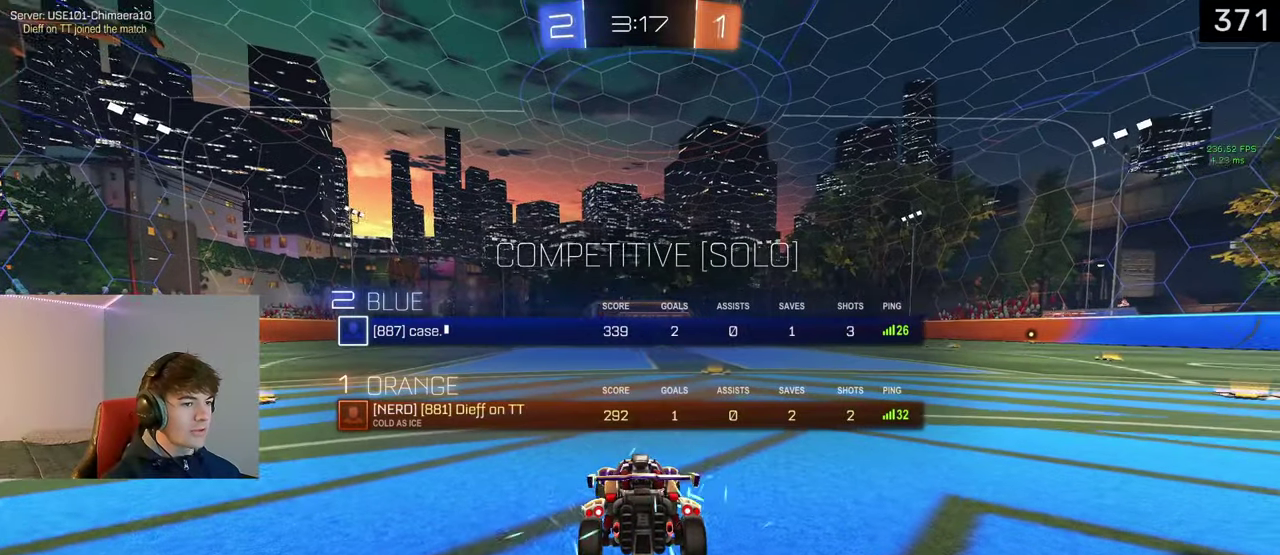
{"buttons": ["TRIANGLE", "R2", "DPAD_UP"], "left_stick": "center", "right_stick": "center", "events": [[83, "TRIANGLE", "up"], [133, "TRIANGLE", "down"], [217, "TRIANGLE", "up"], [300, "TRIANGLE", "down"], [383, "TRIANGLE", "up"], [467, "TRIANGLE", "down"]]}